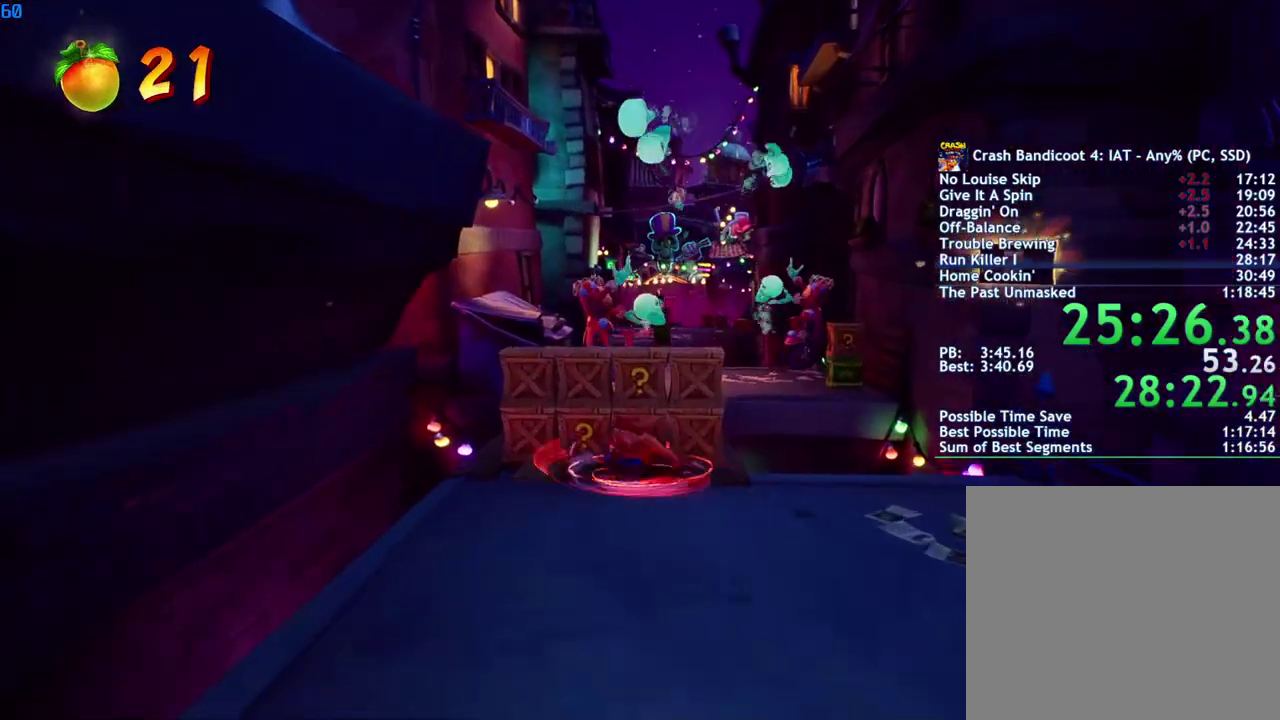
Gameplay with a controller (PlayStation layout); each line is a JSON object with the inputs held at the frame after it. "events" lists button and stick changes between this image and that frame as [ms after this image, input, new state], when the widget could be followed in between.
{"buttons": ["SQUARE"], "left_stick": "up", "right_stick": "center", "events": [[33, "CIRCLE", "up"], [117, "SQUARE", "down"], [200, "SQUARE", "up"], [333, "CIRCLE", "down"], [383, "CIRCLE", "up"], [467, "SQUARE", "down"]]}
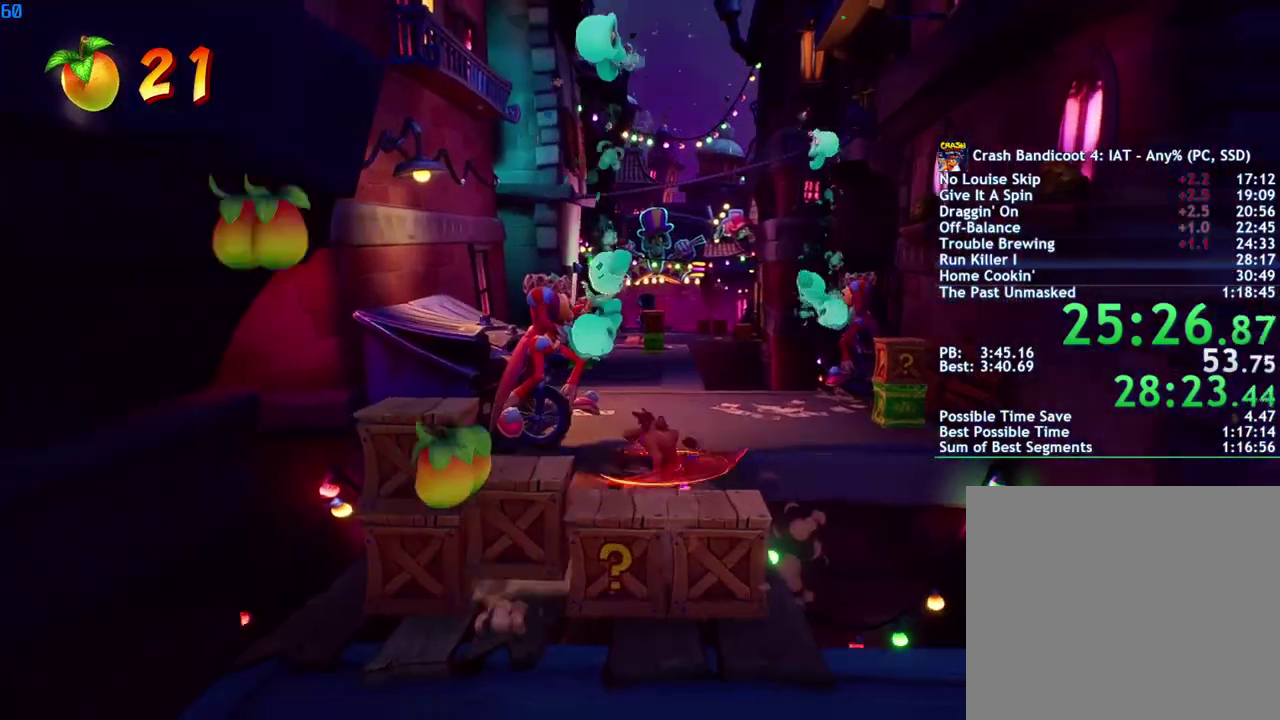
{"buttons": [], "left_stick": "up", "right_stick": "center", "events": [[50, "SQUARE", "up"], [183, "CIRCLE", "down"], [250, "CIRCLE", "up"], [333, "SQUARE", "down"], [400, "SQUARE", "up"]]}
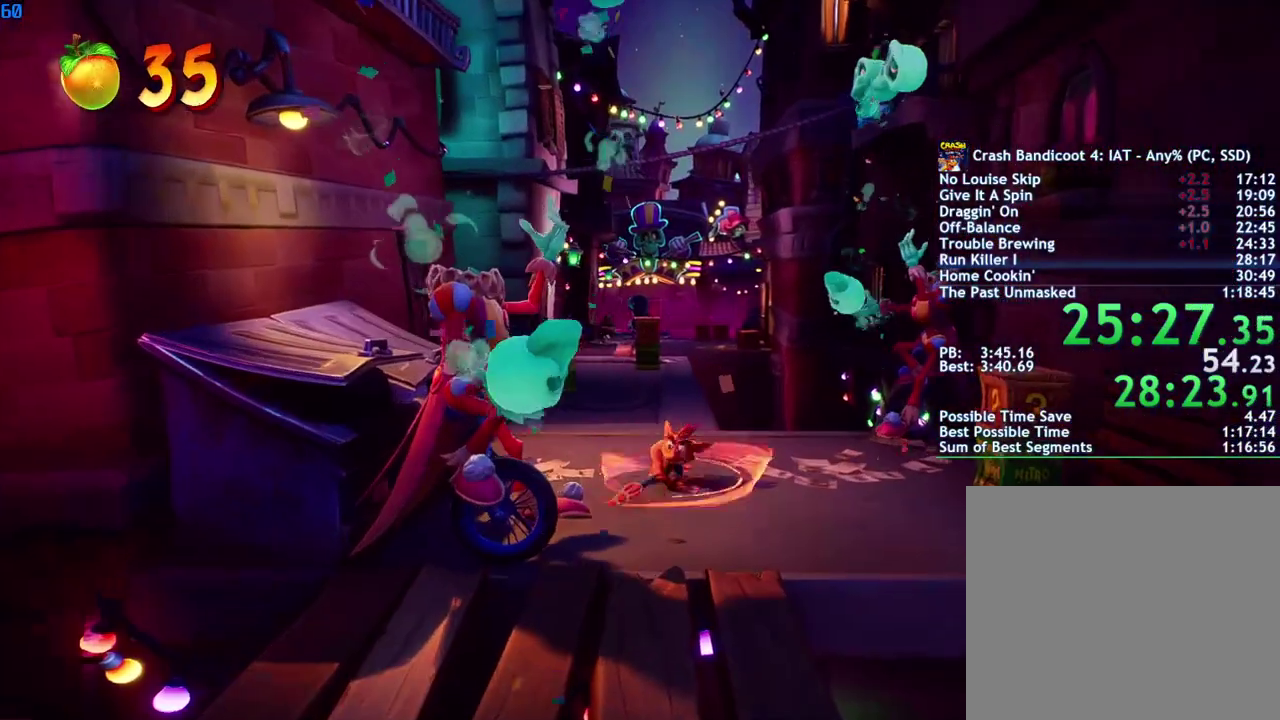
{"buttons": [], "left_stick": "up", "right_stick": "center", "events": [[33, "CIRCLE", "down"], [100, "CIRCLE", "up"], [183, "SQUARE", "down"], [250, "SQUARE", "up"], [400, "CIRCLE", "down"], [450, "CIRCLE", "up"]]}
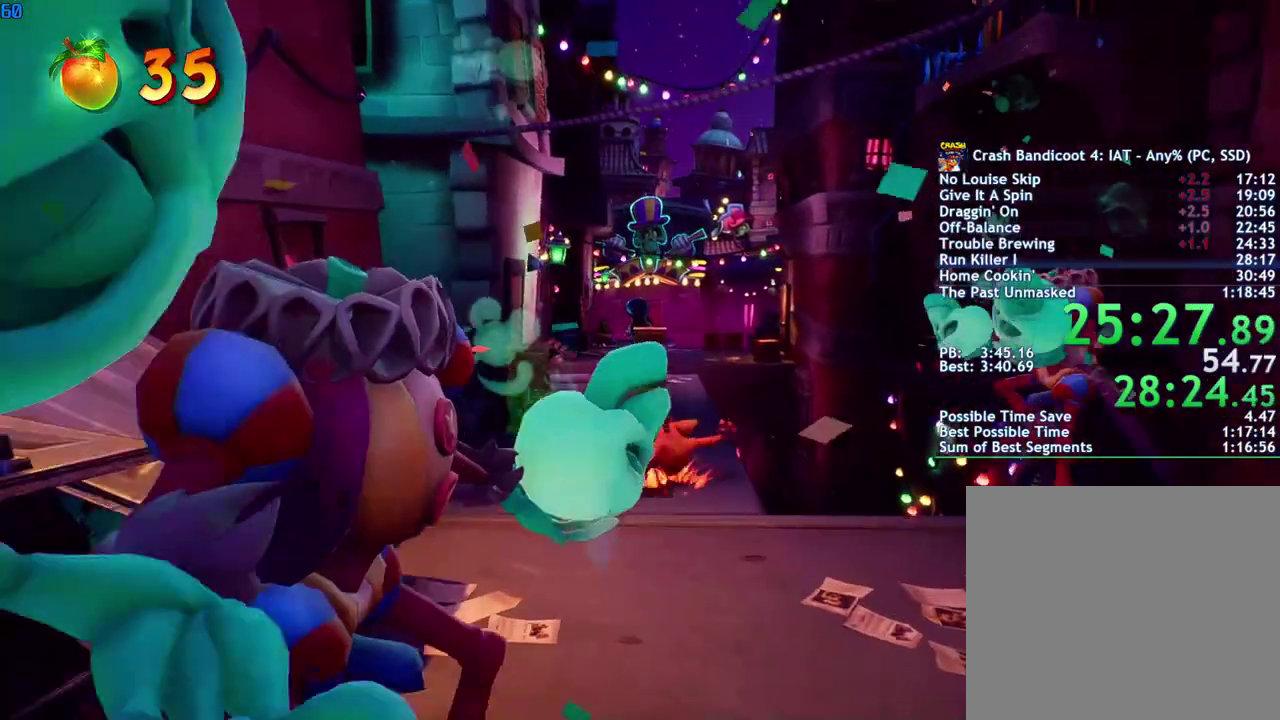
{"buttons": [], "left_stick": "up-left", "right_stick": "center", "events": [[50, "SQUARE", "down"], [133, "SQUARE", "up"], [267, "CIRCLE", "down"], [283, "left_stick", "up-left"], [333, "CIRCLE", "up"], [417, "SQUARE", "down"], [483, "SQUARE", "up"]]}
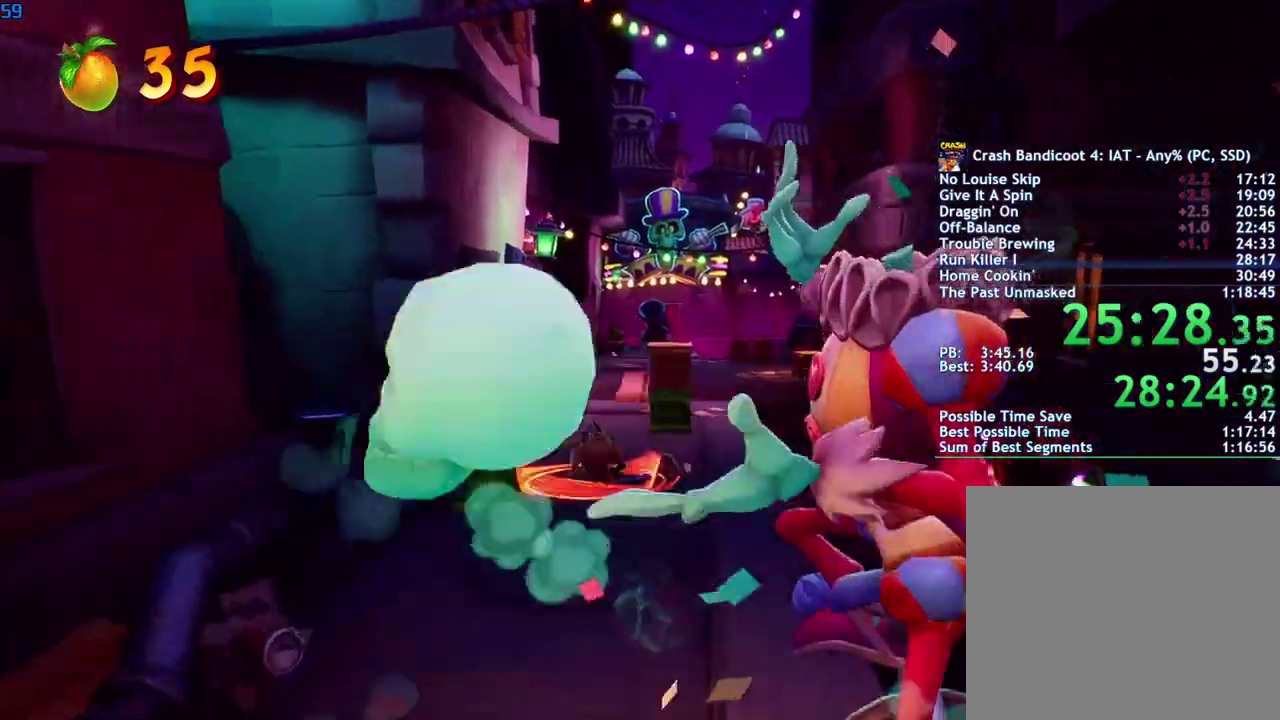
{"buttons": [], "left_stick": "up-right", "right_stick": "center", "events": [[133, "CIRCLE", "down"], [183, "left_stick", "up"], [200, "CIRCLE", "up"], [283, "SQUARE", "down"], [333, "left_stick", "up-right"], [367, "SQUARE", "up"]]}
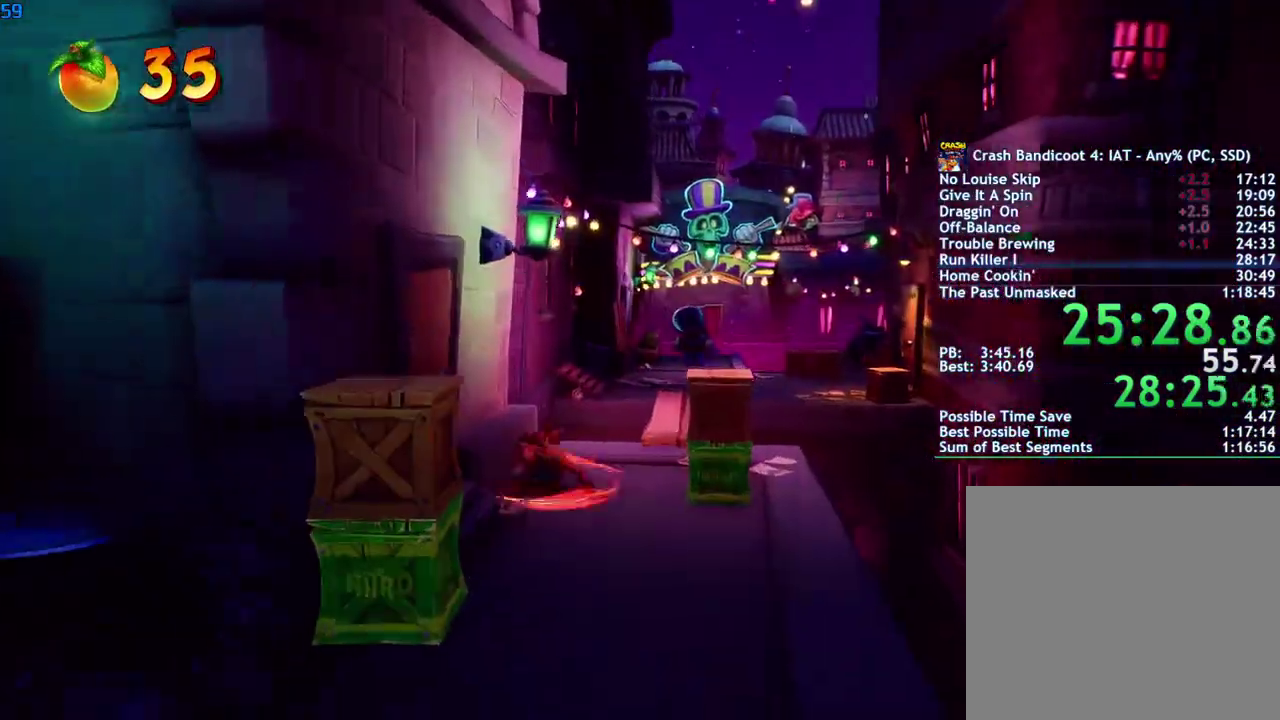
{"buttons": [], "left_stick": "up", "right_stick": "center", "events": [[17, "CIRCLE", "down"], [67, "CIRCLE", "up"], [133, "left_stick", "up"], [150, "SQUARE", "down"], [217, "SQUARE", "up"], [233, "left_stick", "up-right"], [333, "left_stick", "up"], [367, "CIRCLE", "down"], [433, "CIRCLE", "up"]]}
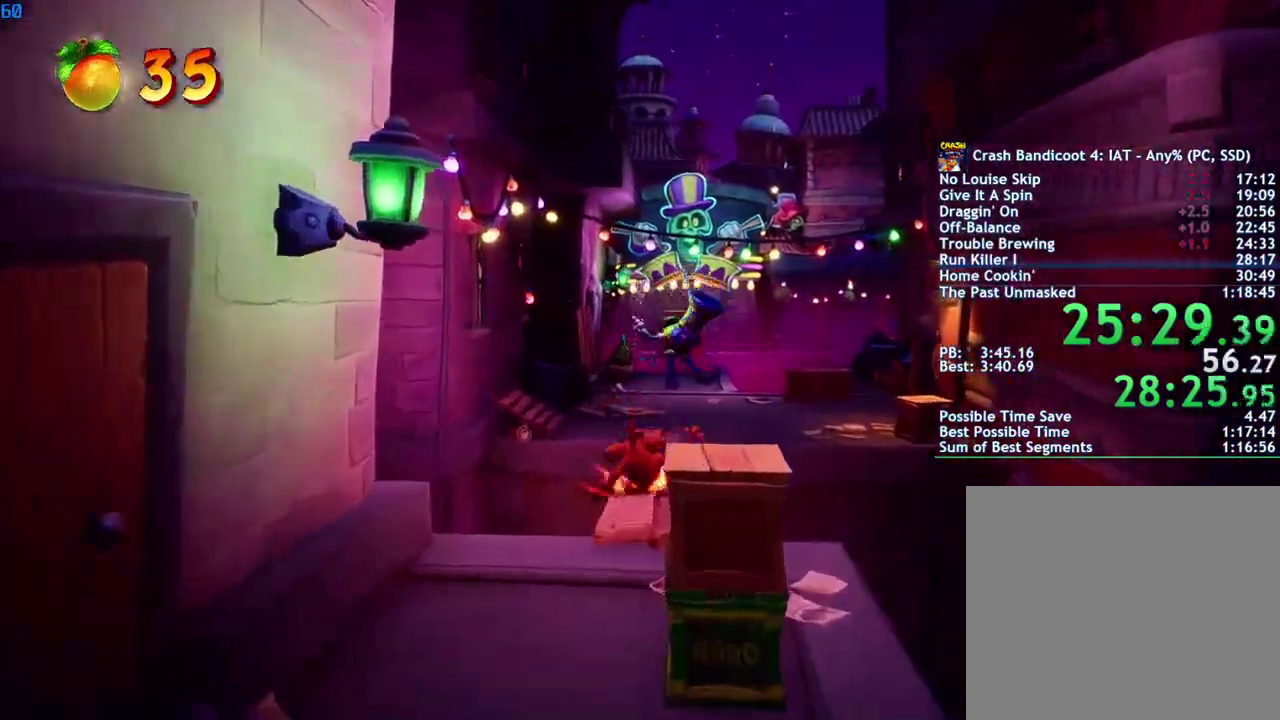
{"buttons": [], "left_stick": "up", "right_stick": "center", "events": [[33, "SQUARE", "down"], [100, "SQUARE", "up"], [233, "CIRCLE", "down"], [283, "CIRCLE", "up"], [367, "SQUARE", "down"], [433, "SQUARE", "up"]]}
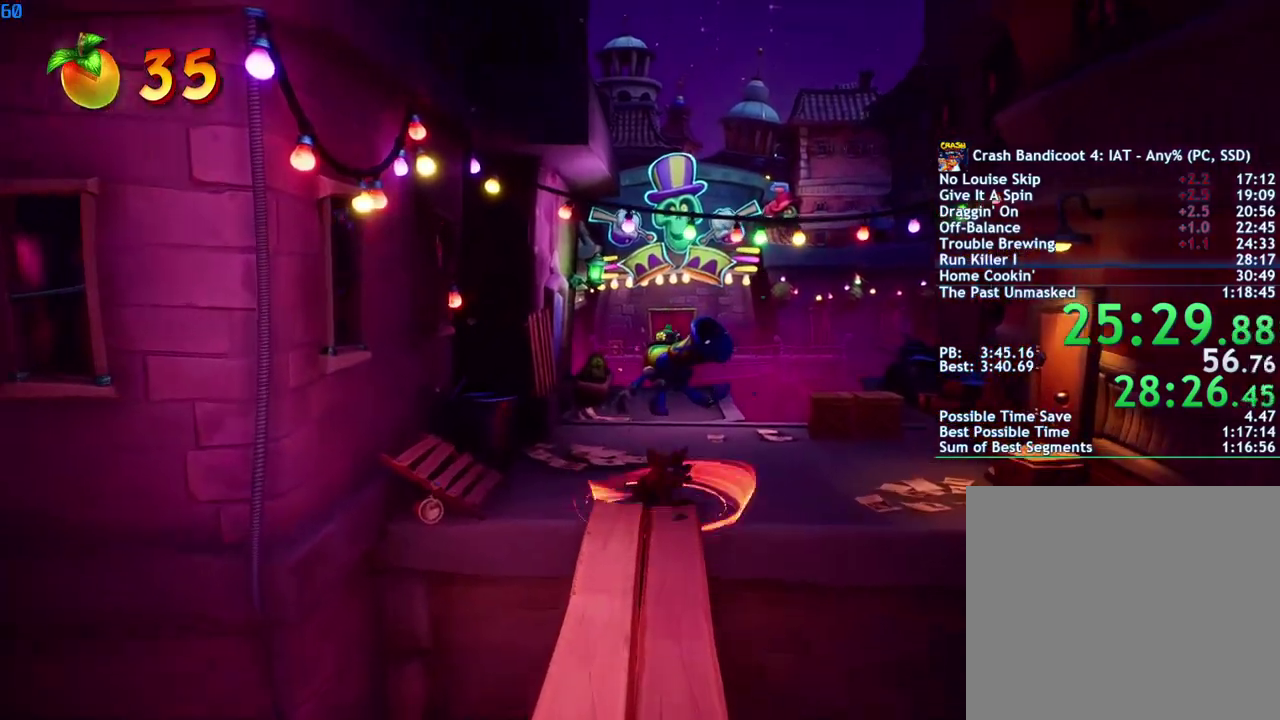
{"buttons": [], "left_stick": "up", "right_stick": "center", "events": [[83, "CIRCLE", "down"], [133, "CIRCLE", "up"], [283, "SQUARE", "down"], [333, "CROSS", "down"], [350, "SQUARE", "up"], [417, "CROSS", "up"]]}
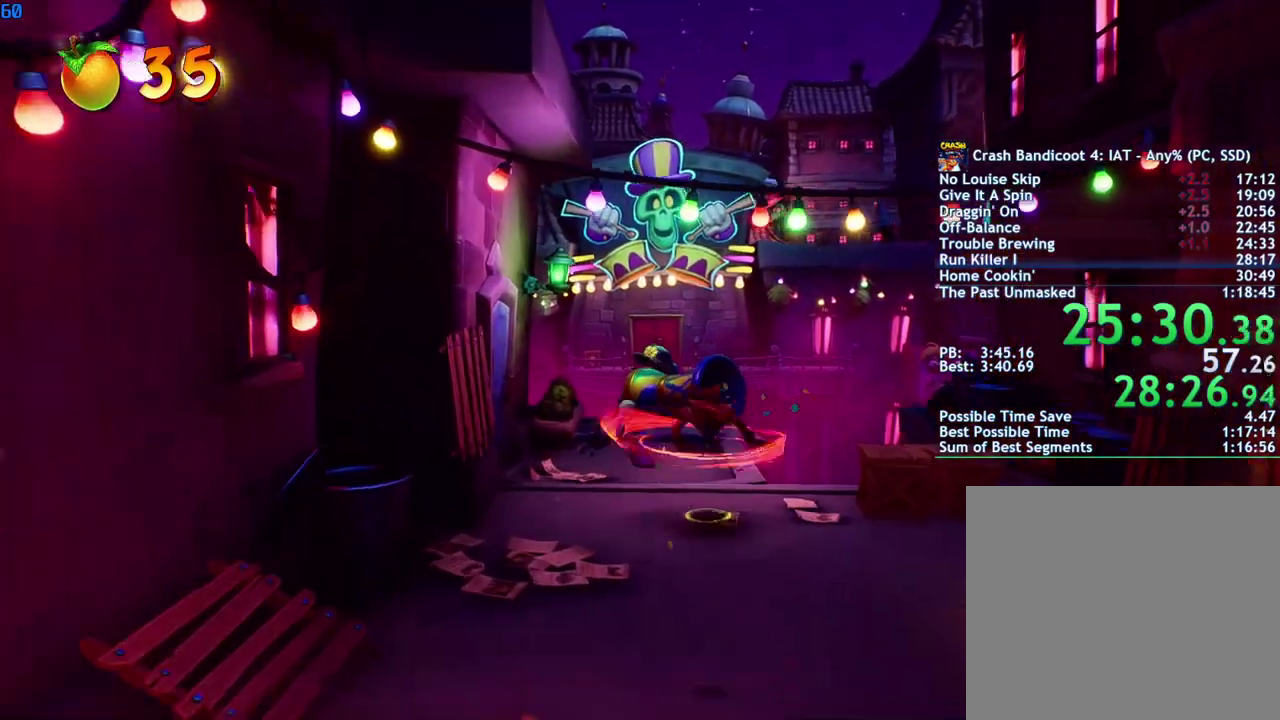
{"buttons": [], "left_stick": "up-left", "right_stick": "center", "events": [[117, "left_stick", "up-left"]]}
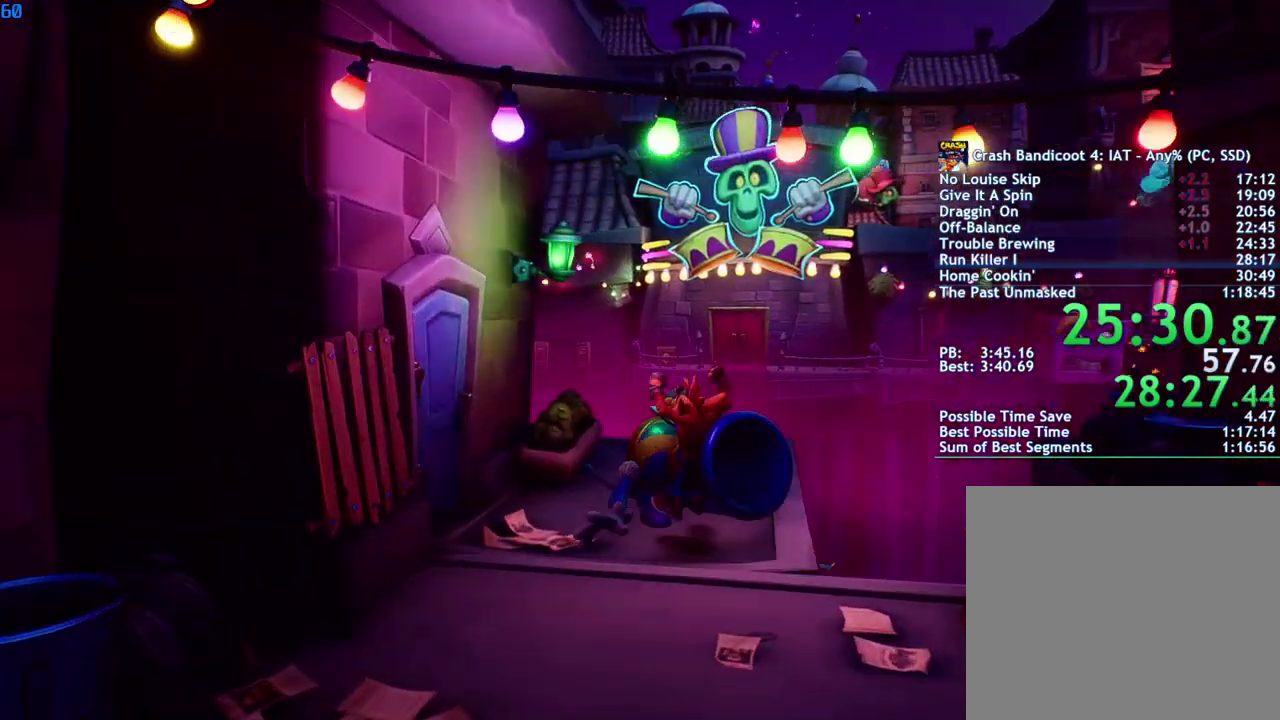
{"buttons": [], "left_stick": "center", "right_stick": "center", "events": [[83, "left_stick", "center"]]}